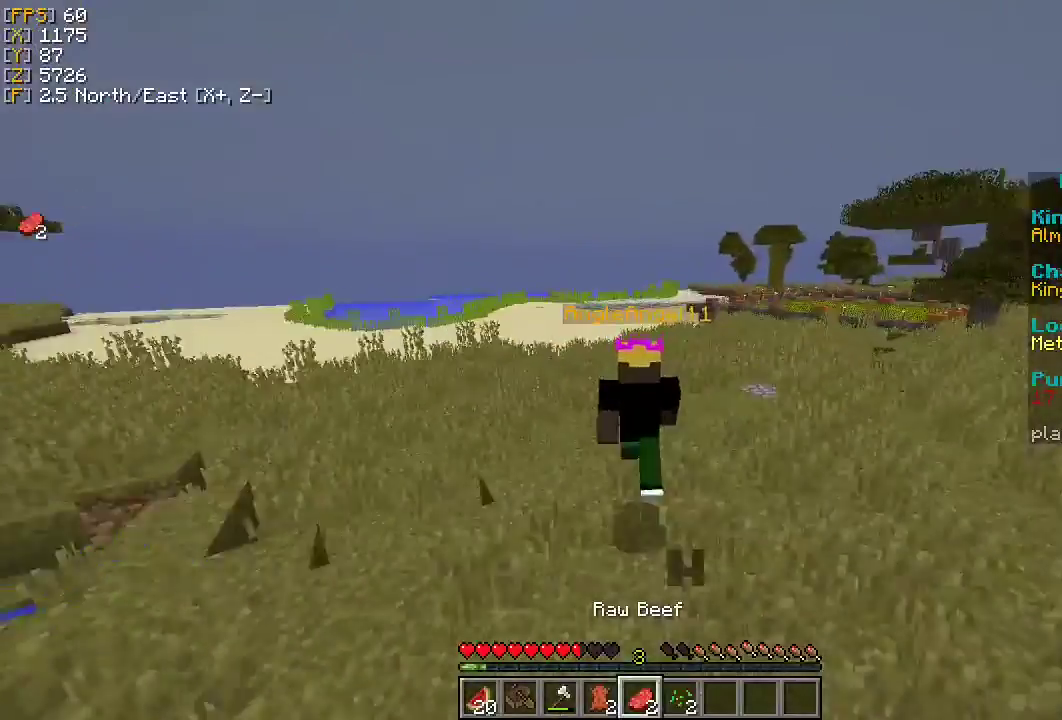
Gameplay with keyboard and mouse; each line is a JSON object with the keys and mouse buttons held at the frame after it. "events" lists presses ("down") and releases ("up") of "a", "d", "s", "w", "mouse_left" and "mouse_right" between this image and that frame as [ms after this image, input, new state], when the widget could be followed in between. "mouse_left", "mouse_right" = the "left", "right" buttons of the "mouse" list. No other keys are recorded. Fast repeated clicks can show as one long hold. Mouse movement is not recorded.
{"keys": ["w"], "mouse": ["right"], "events": []}
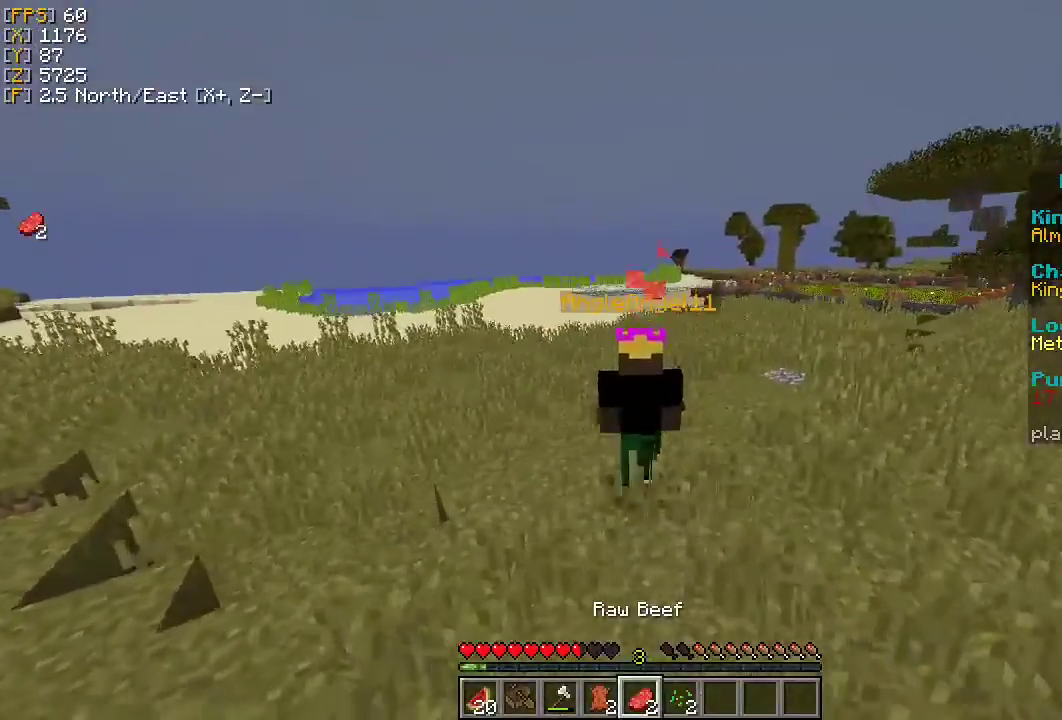
{"keys": ["w"], "mouse": ["right"], "events": []}
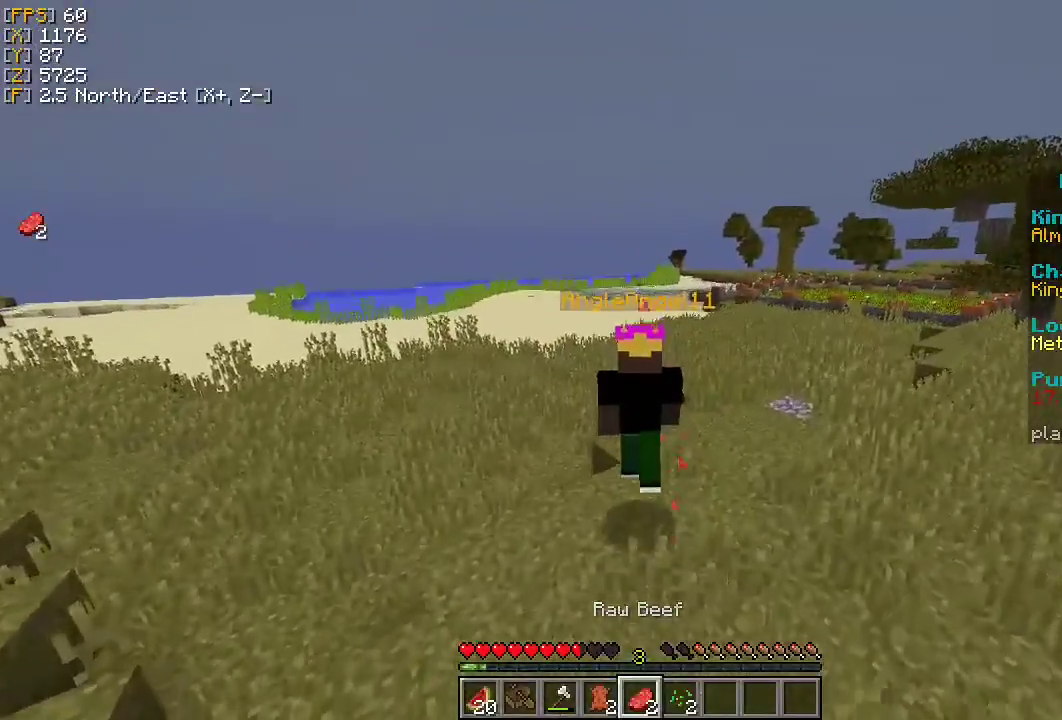
{"keys": ["w"], "mouse": ["right"], "events": []}
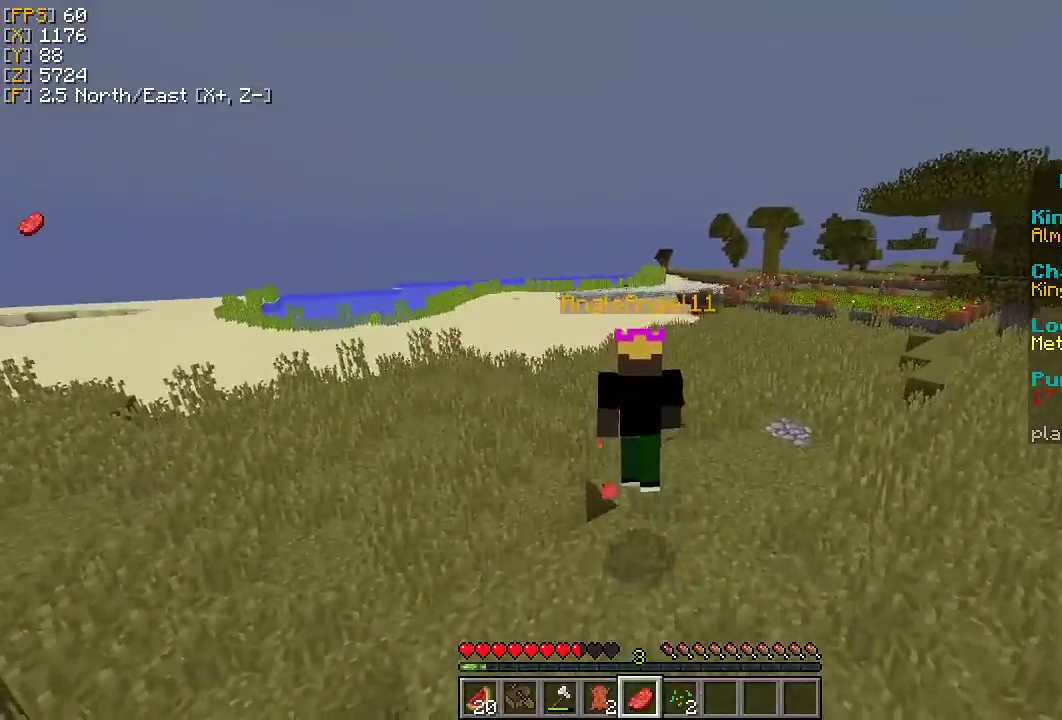
{"keys": ["w"], "mouse": [], "events": [[300, "mouse_right", "up"]]}
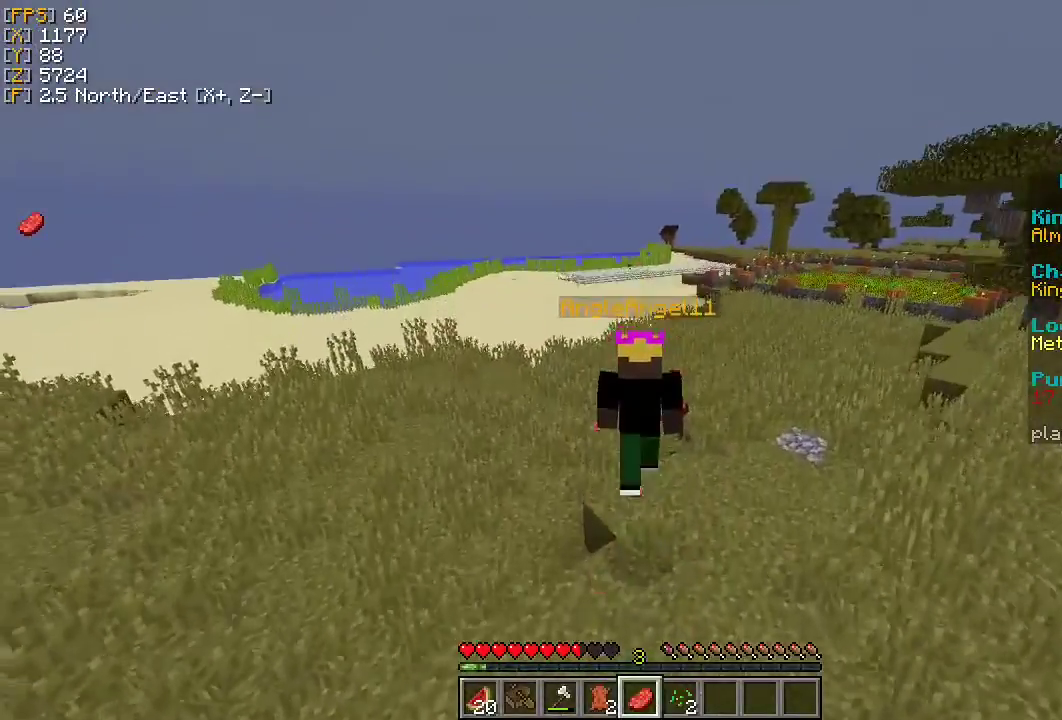
{"keys": ["w"], "mouse": [], "events": []}
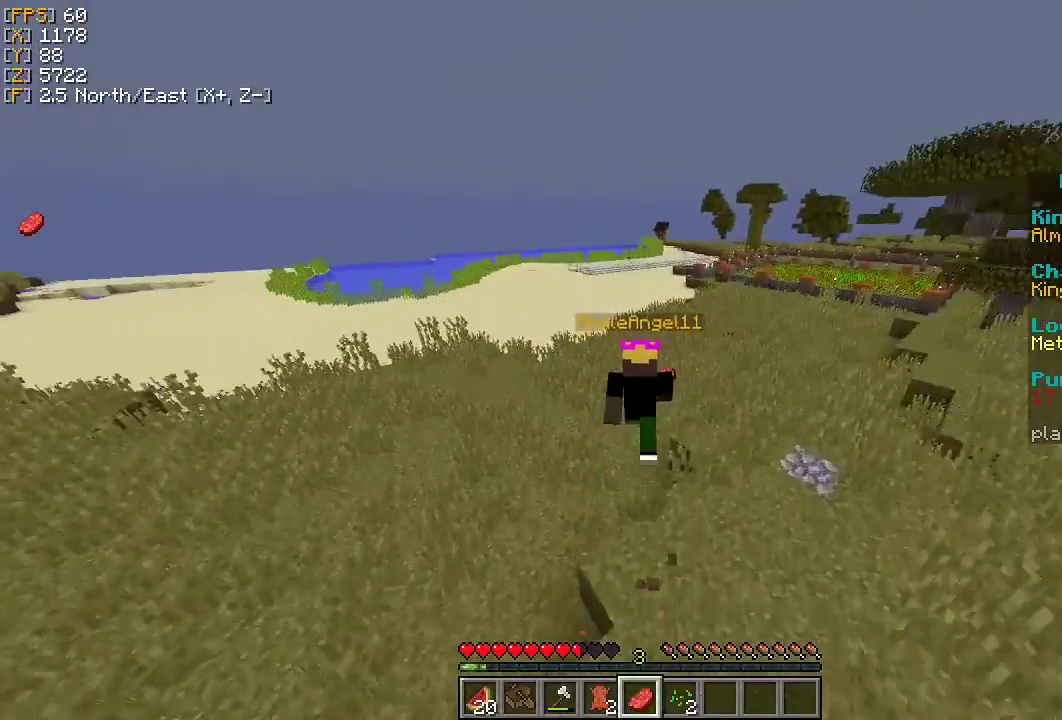
{"keys": ["w"], "mouse": [], "events": []}
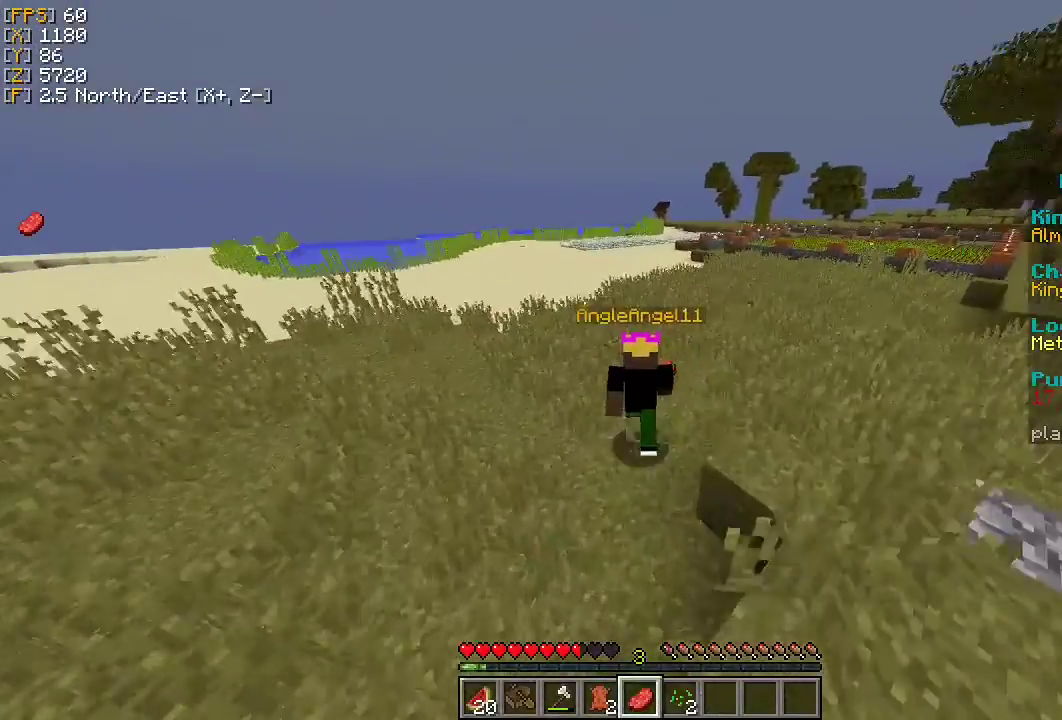
{"keys": ["w"], "mouse": [], "events": []}
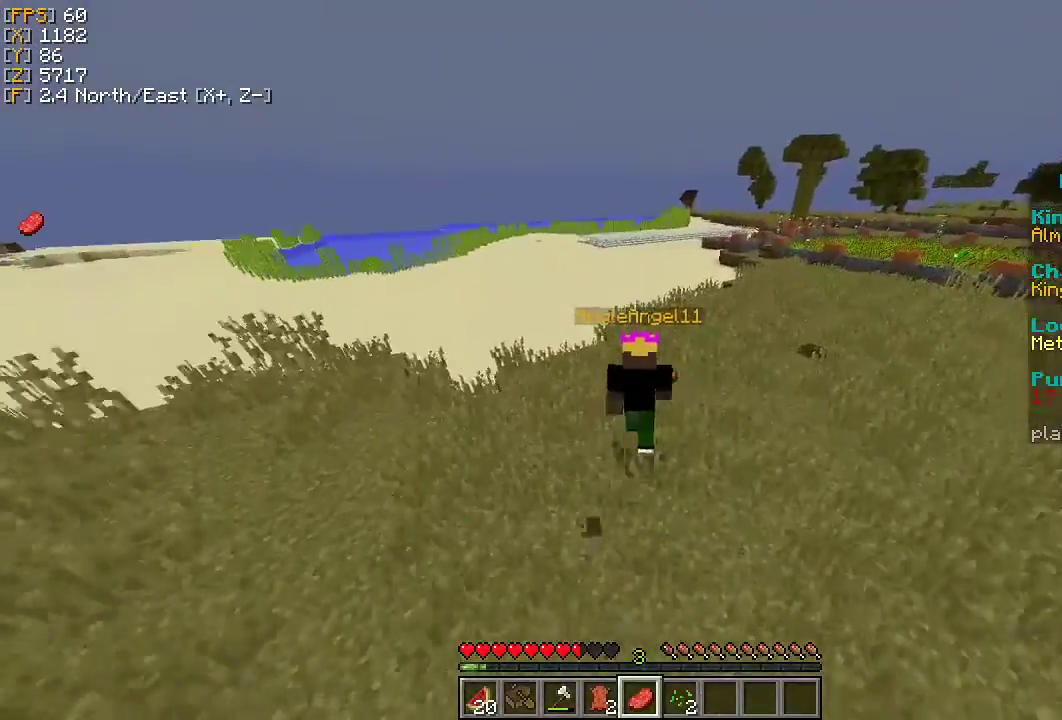
{"keys": ["w"], "mouse": [], "events": []}
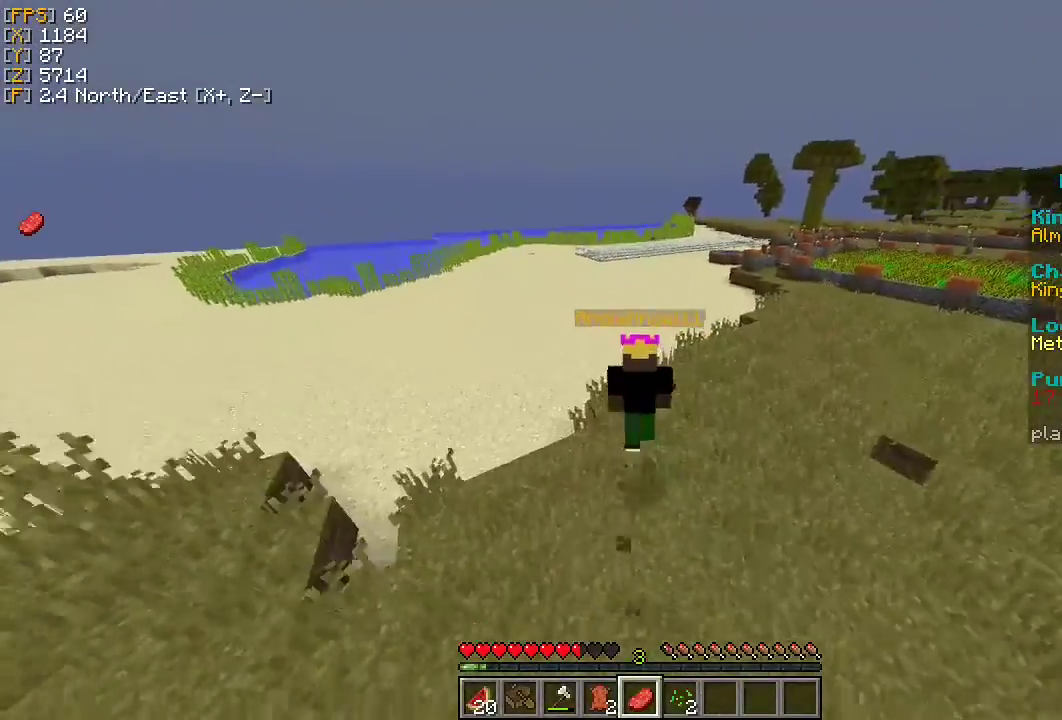
{"keys": ["w"], "mouse": [], "events": []}
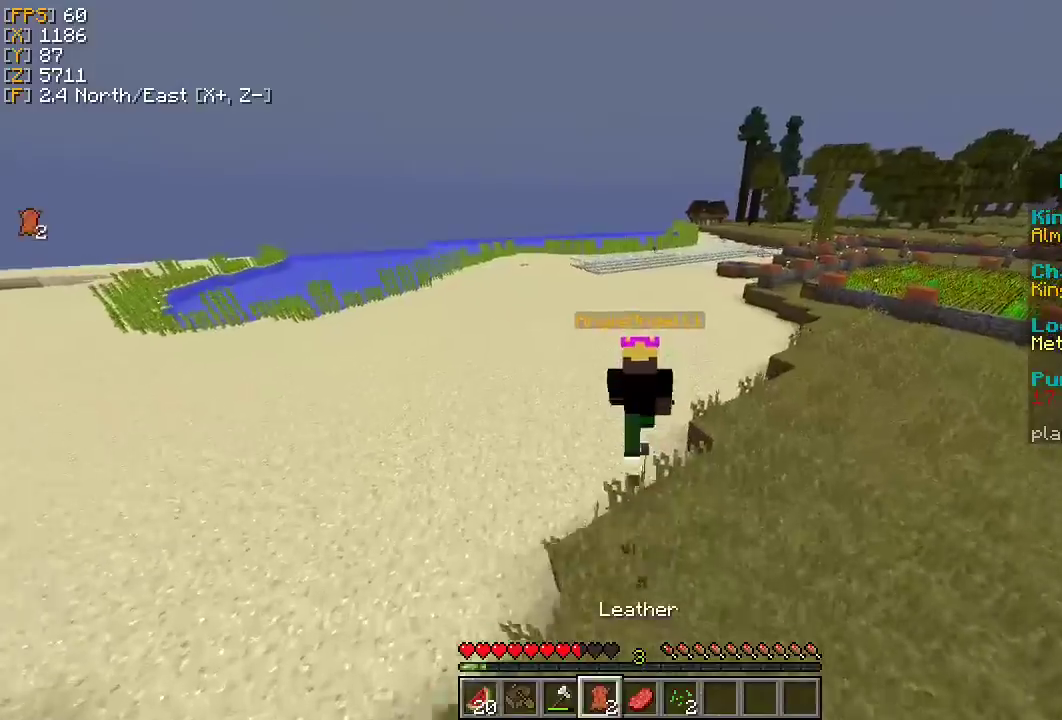
{"keys": ["w"], "mouse": [], "events": []}
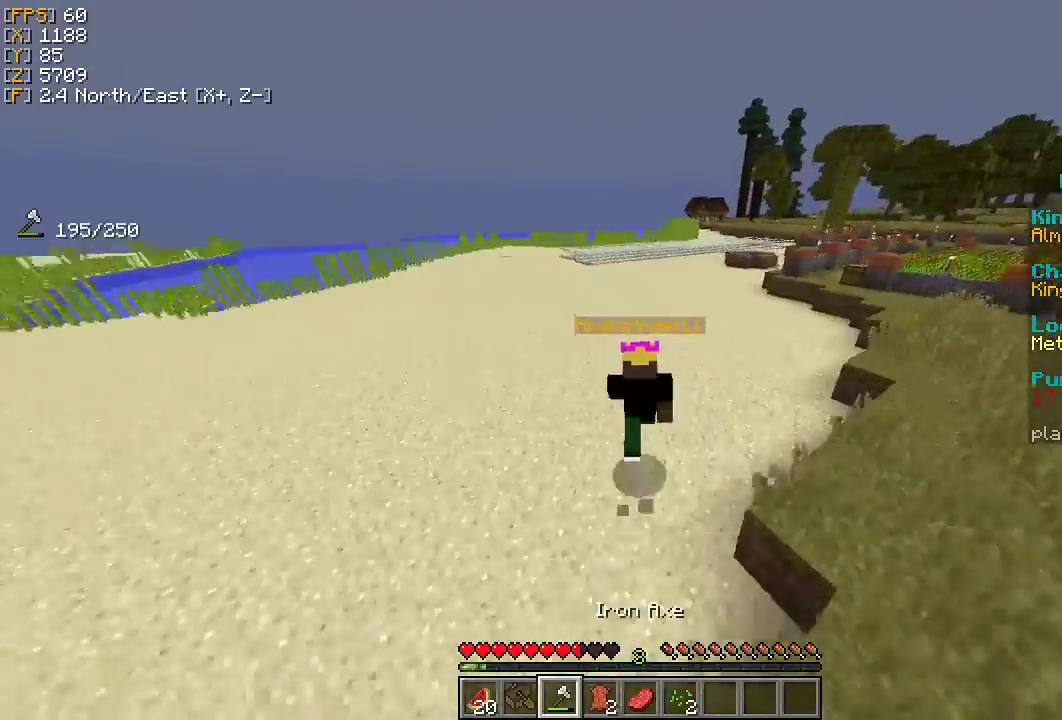
{"keys": ["w"], "mouse": ["left"], "events": [[467, "mouse_left", "down"]]}
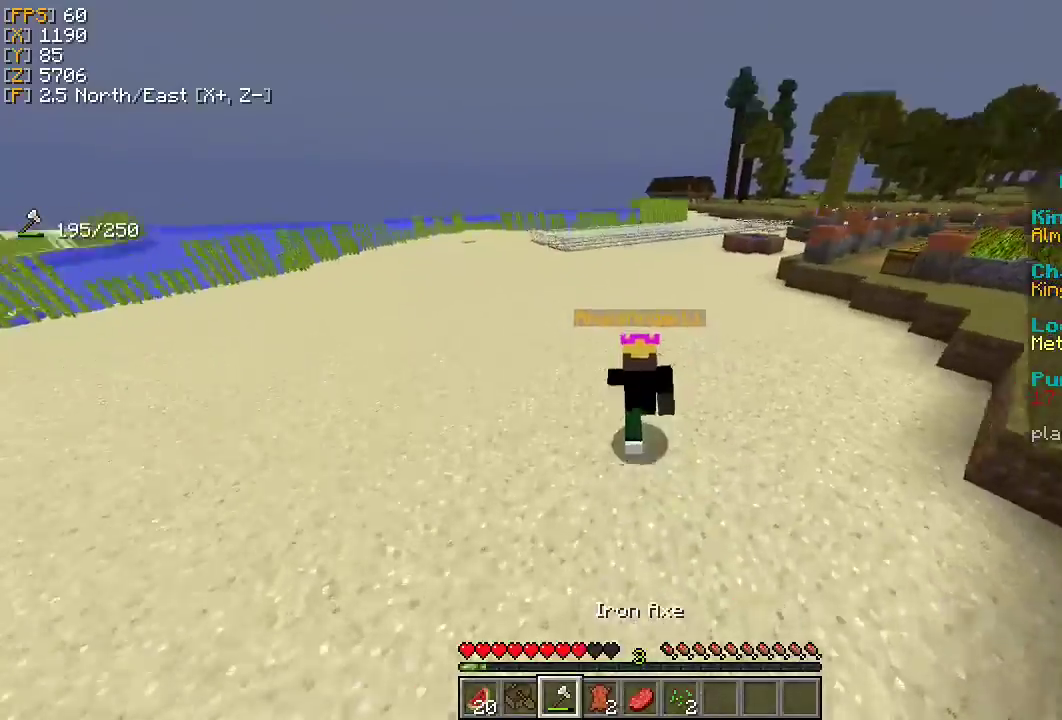
{"keys": ["w"], "mouse": ["left"], "events": [[67, "mouse_left", "up"], [333, "mouse_left", "down"], [433, "mouse_left", "up"], [500, "mouse_left", "down"]]}
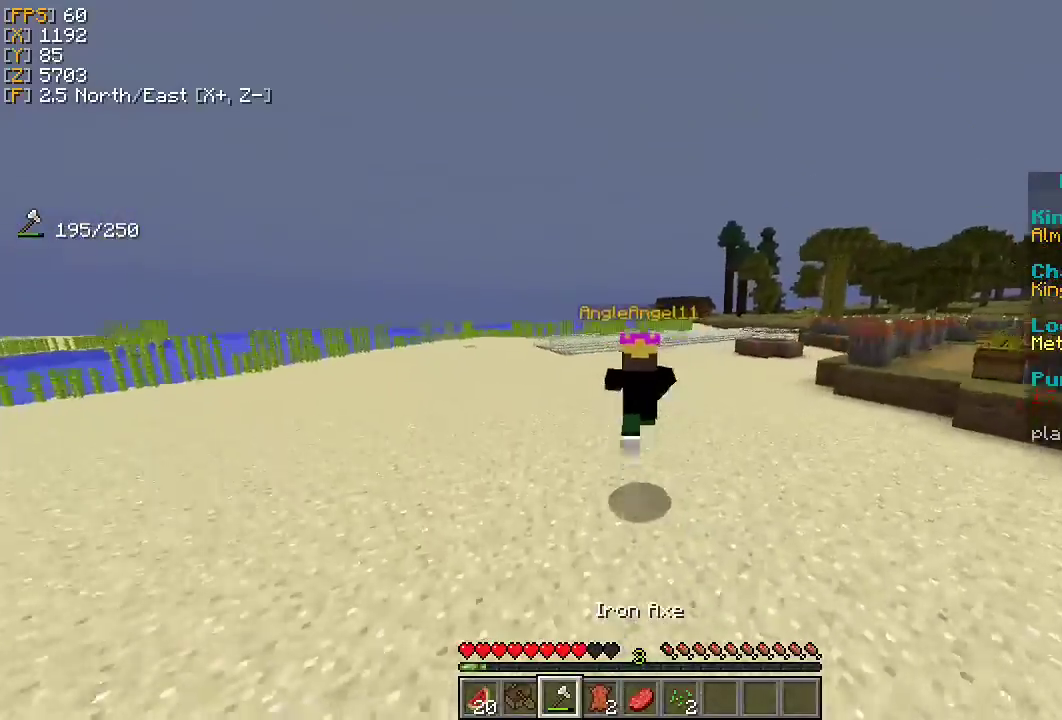
{"keys": ["w"], "mouse": [], "events": [[100, "mouse_left", "up"], [167, "mouse_left", "down"], [300, "mouse_left", "up"], [333, "mouse_left", "down"], [433, "mouse_left", "up"]]}
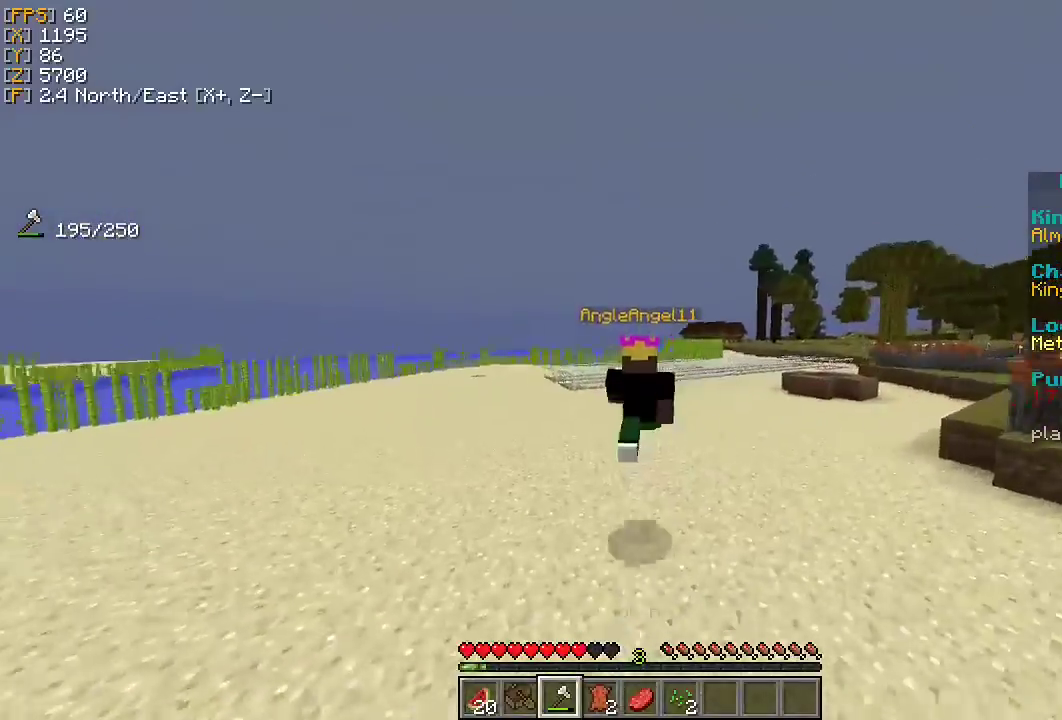
{"keys": ["w"], "mouse": [], "events": [[167, "mouse_left", "down"], [267, "mouse_left", "up"], [333, "mouse_left", "down"], [467, "mouse_left", "up"]]}
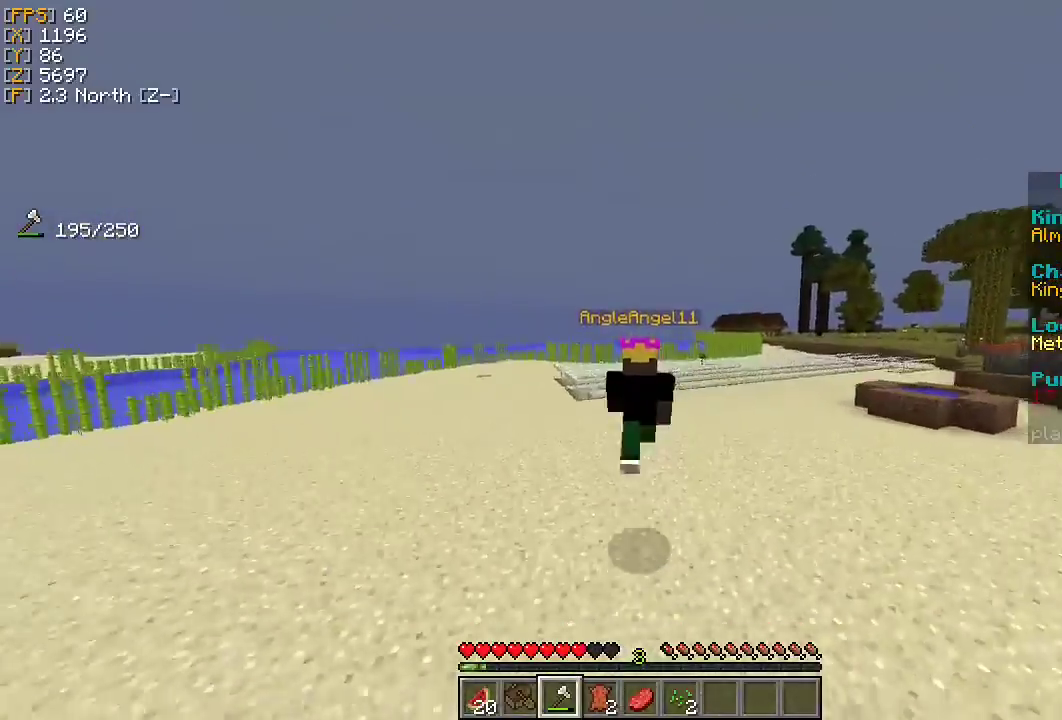
{"keys": ["w"], "mouse": [], "events": [[33, "mouse_left", "down"], [133, "mouse_left", "up"], [233, "mouse_left", "down"], [333, "mouse_left", "up"]]}
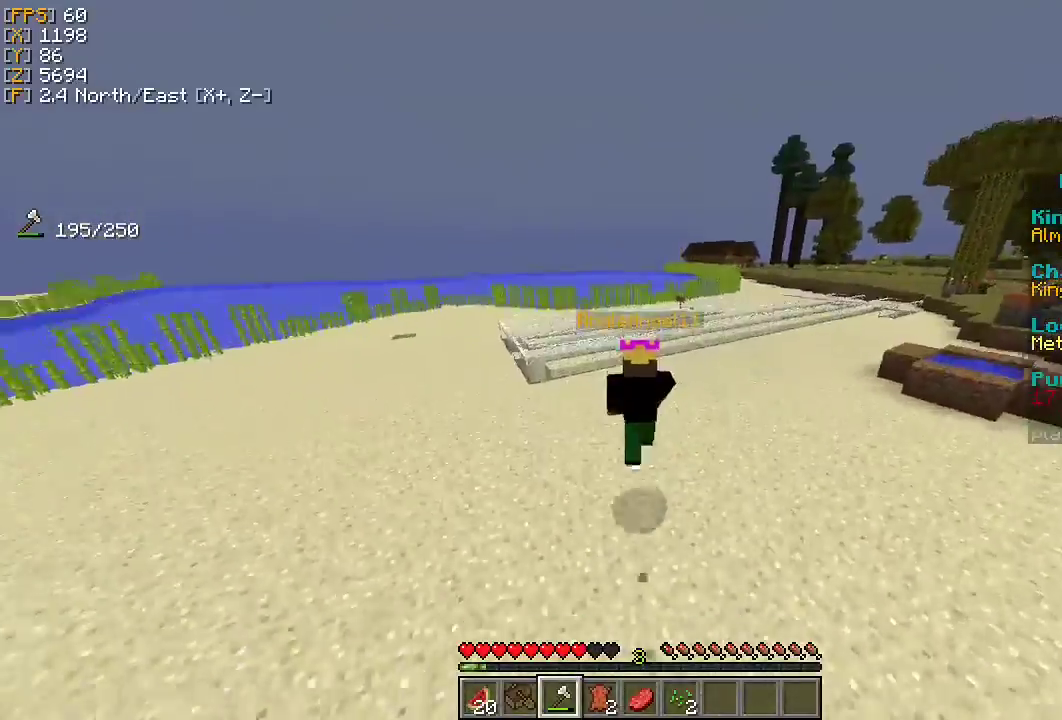
{"keys": ["w"], "mouse": [], "events": []}
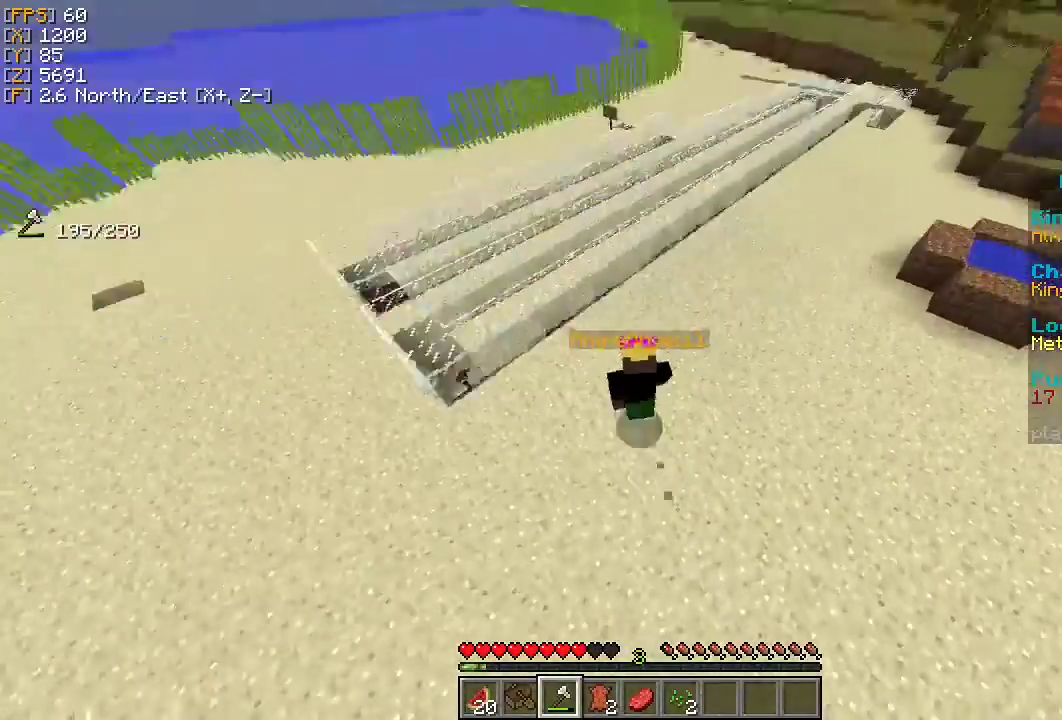
{"keys": [], "mouse": [], "events": [[400, "w", "up"]]}
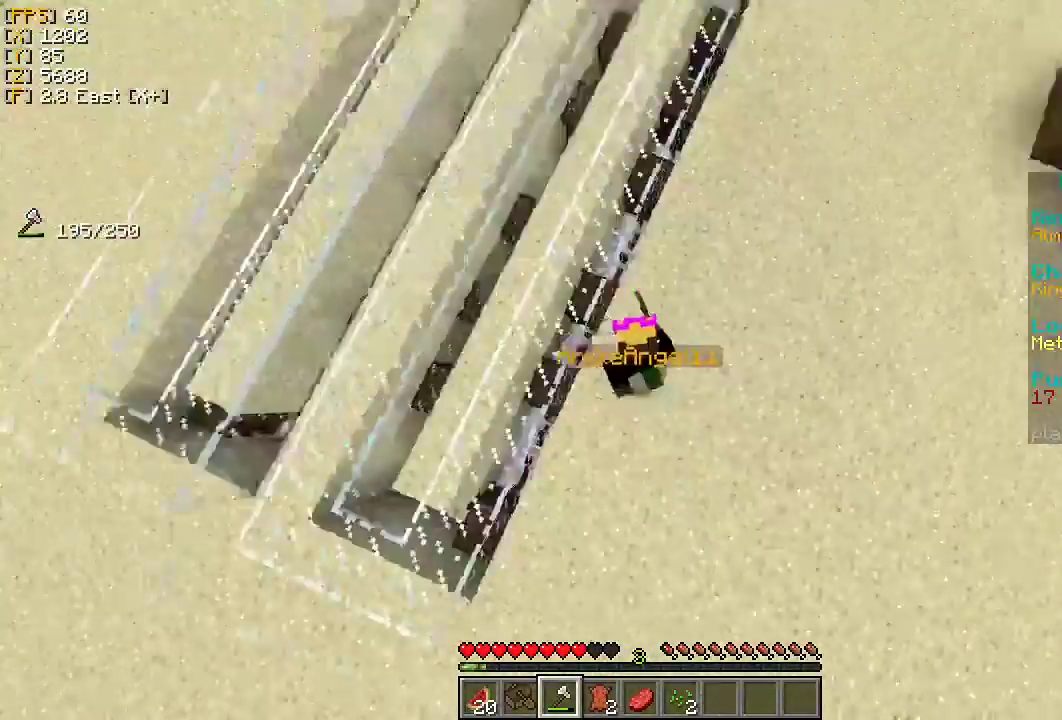
{"keys": ["a", "w"], "mouse": [], "events": [[300, "a", "down"], [333, "w", "down"]]}
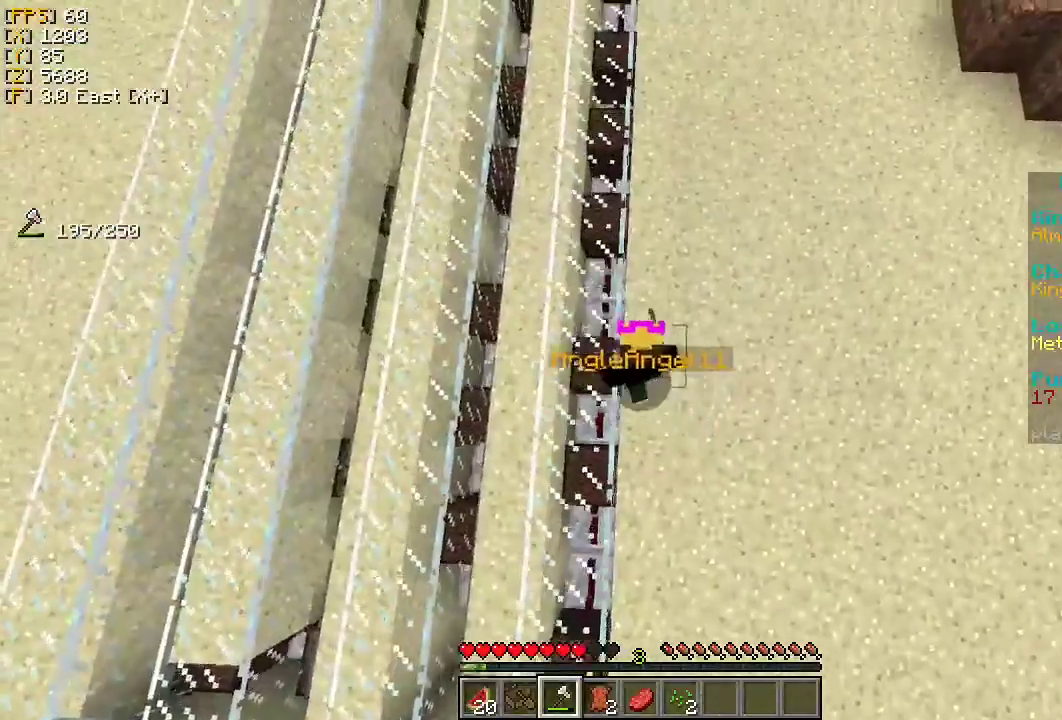
{"keys": ["a", "w"], "mouse": [], "events": []}
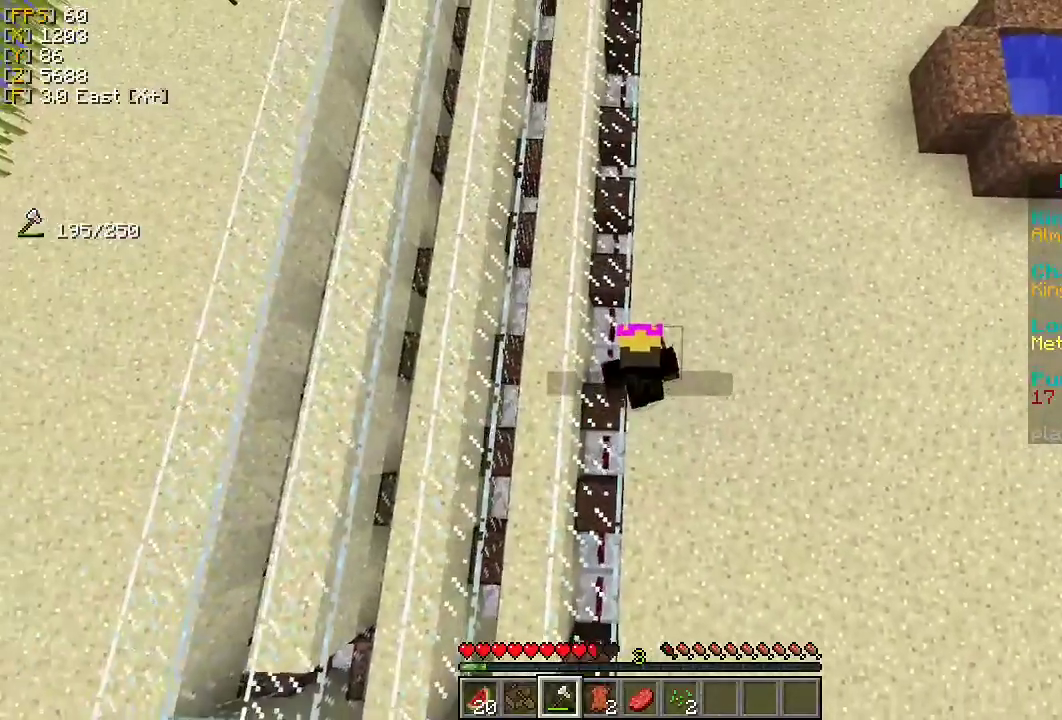
{"keys": ["a", "w"], "mouse": [], "events": []}
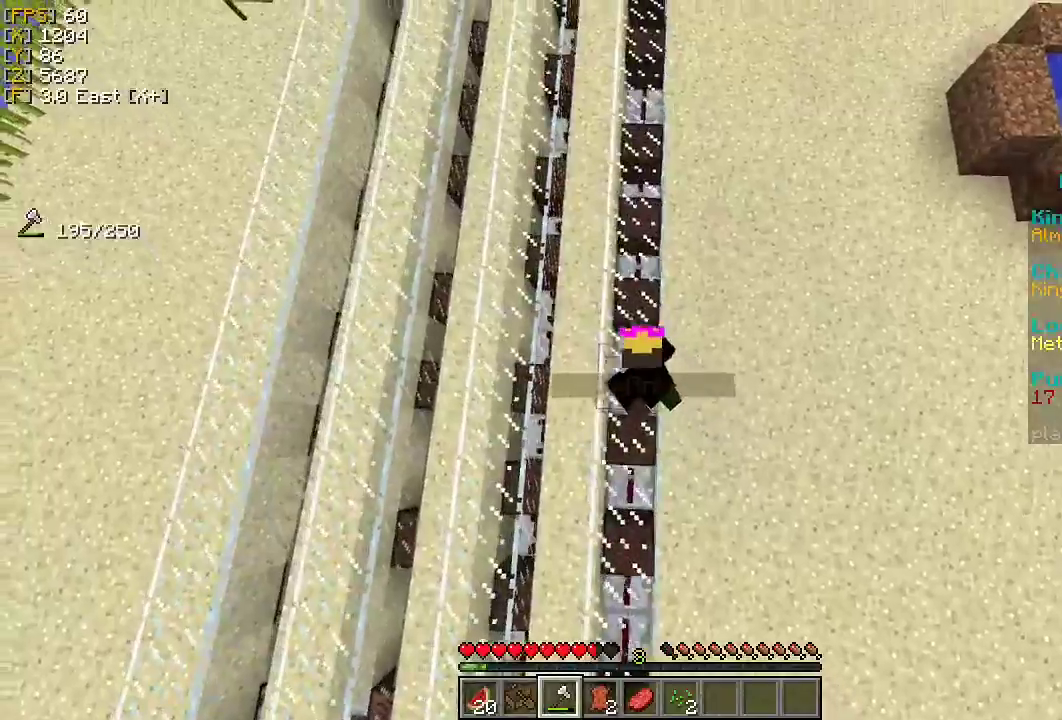
{"keys": ["a", "w"], "mouse": [], "events": []}
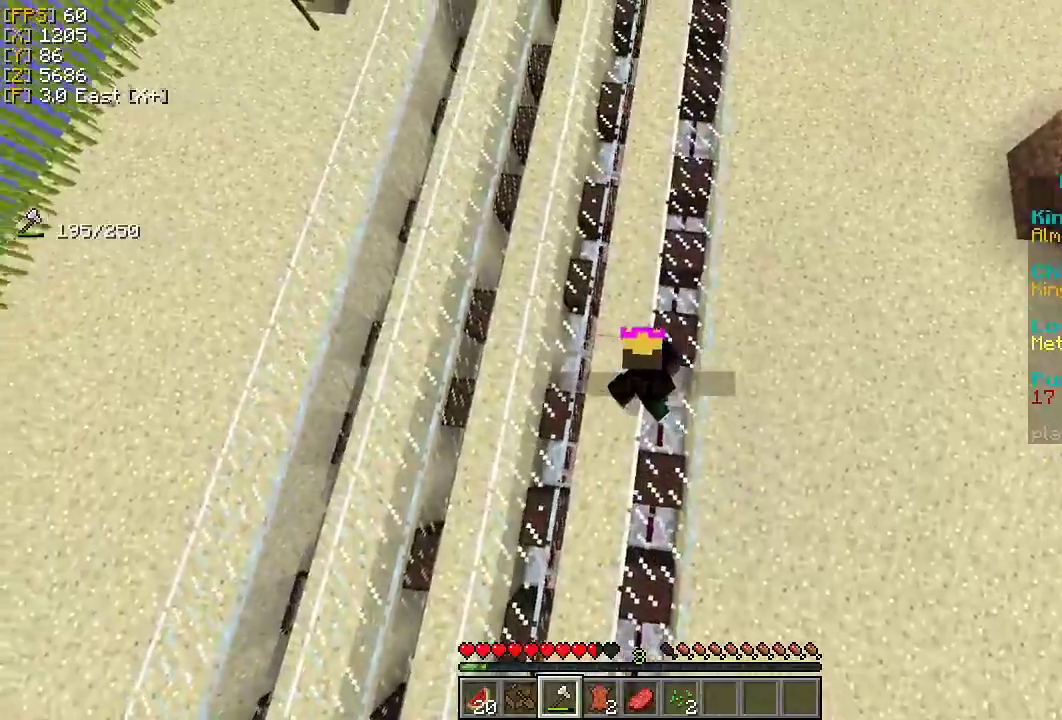
{"keys": ["a", "w"], "mouse": [], "events": []}
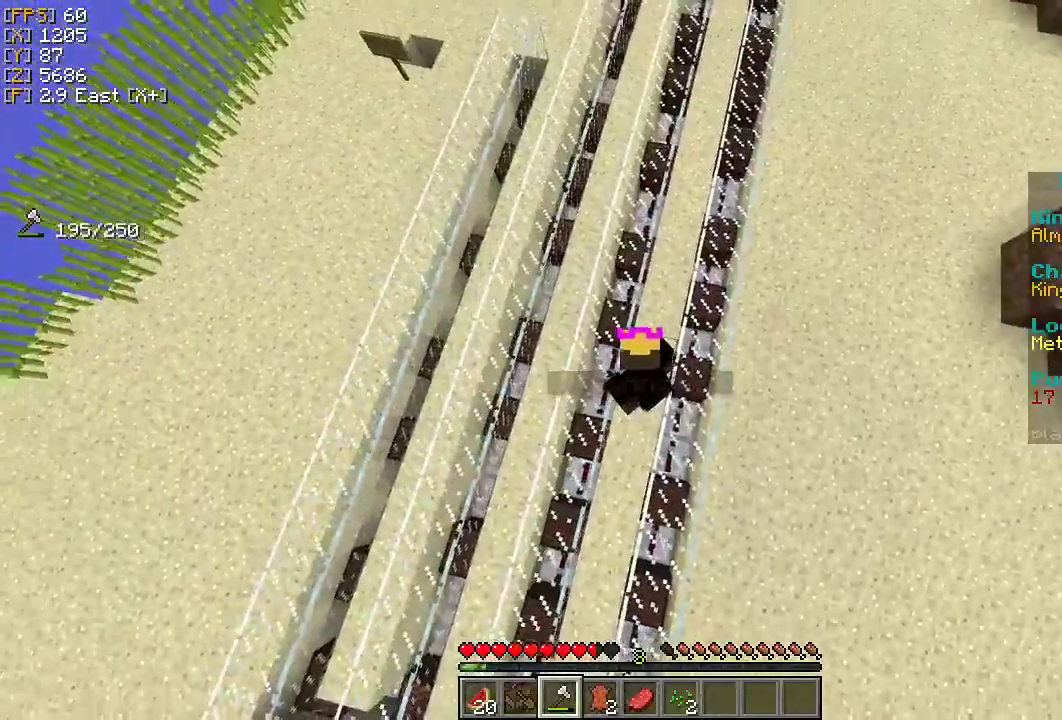
{"keys": ["a", "w"], "mouse": [], "events": []}
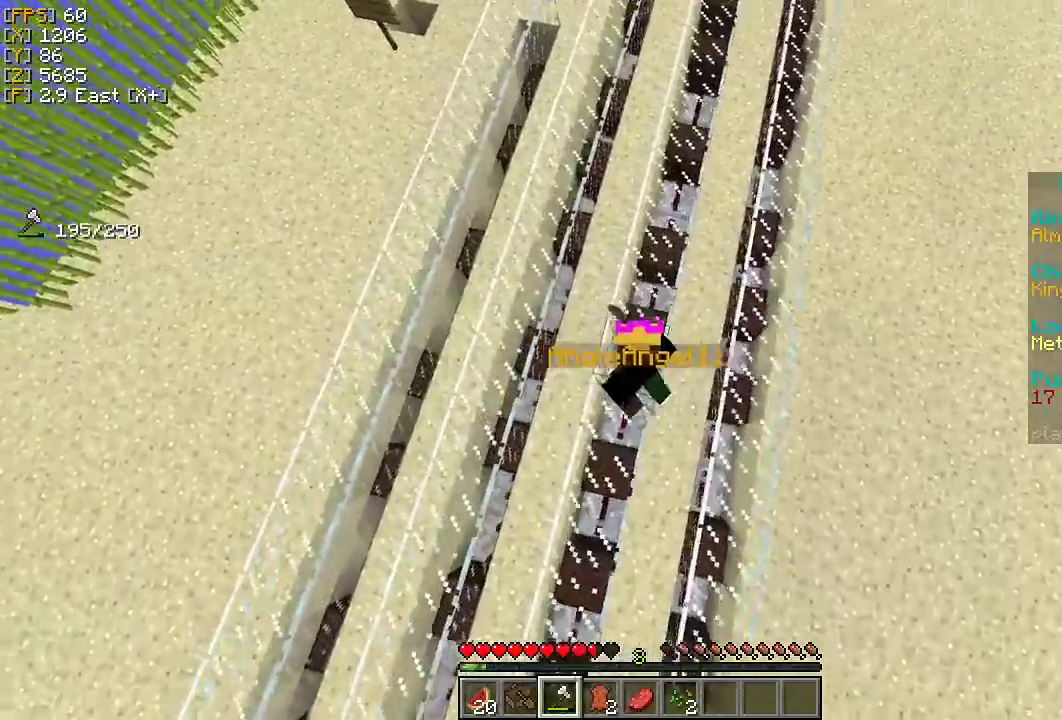
{"keys": ["a", "w"], "mouse": [], "events": []}
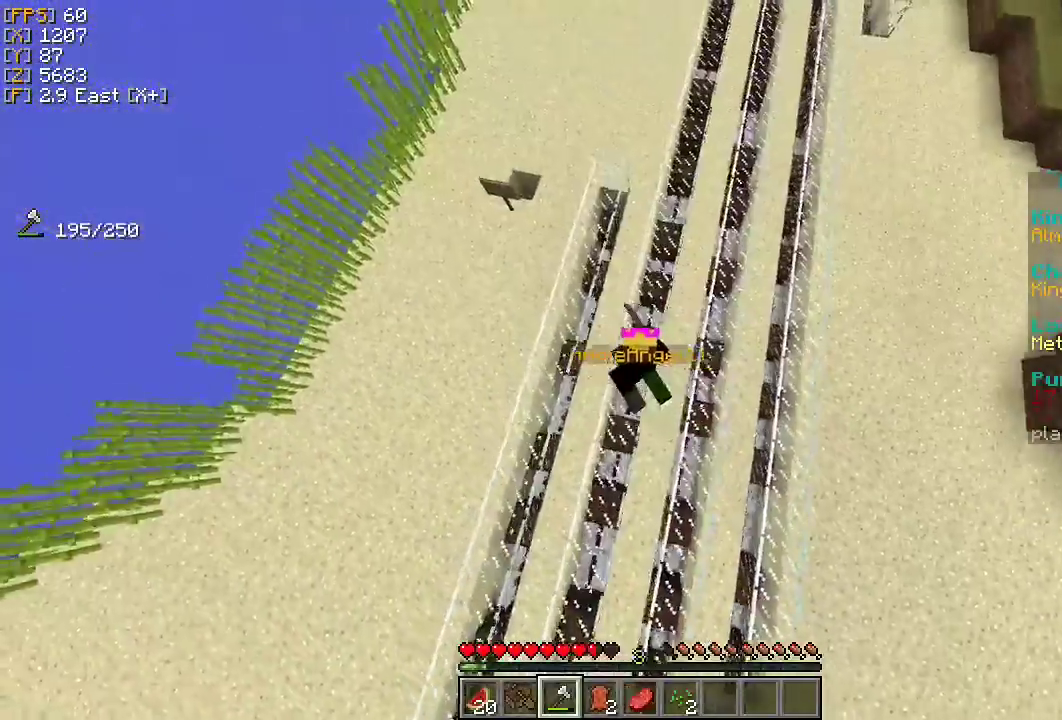
{"keys": ["a", "w"], "mouse": [], "events": []}
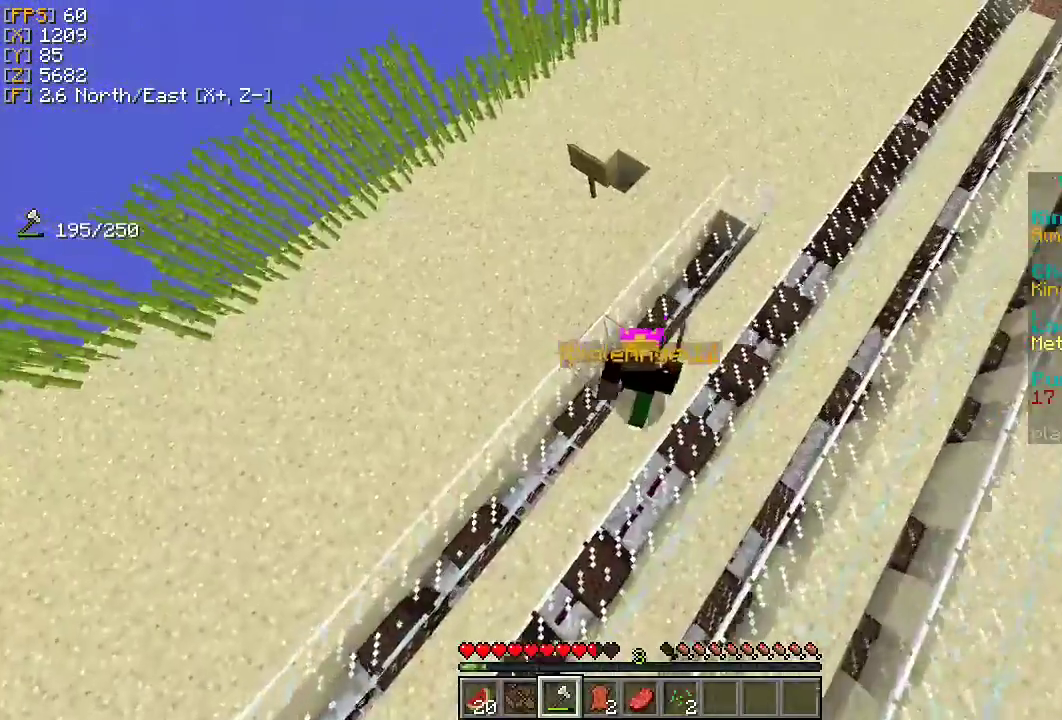
{"keys": ["w"], "mouse": [], "events": [[133, "a", "up"]]}
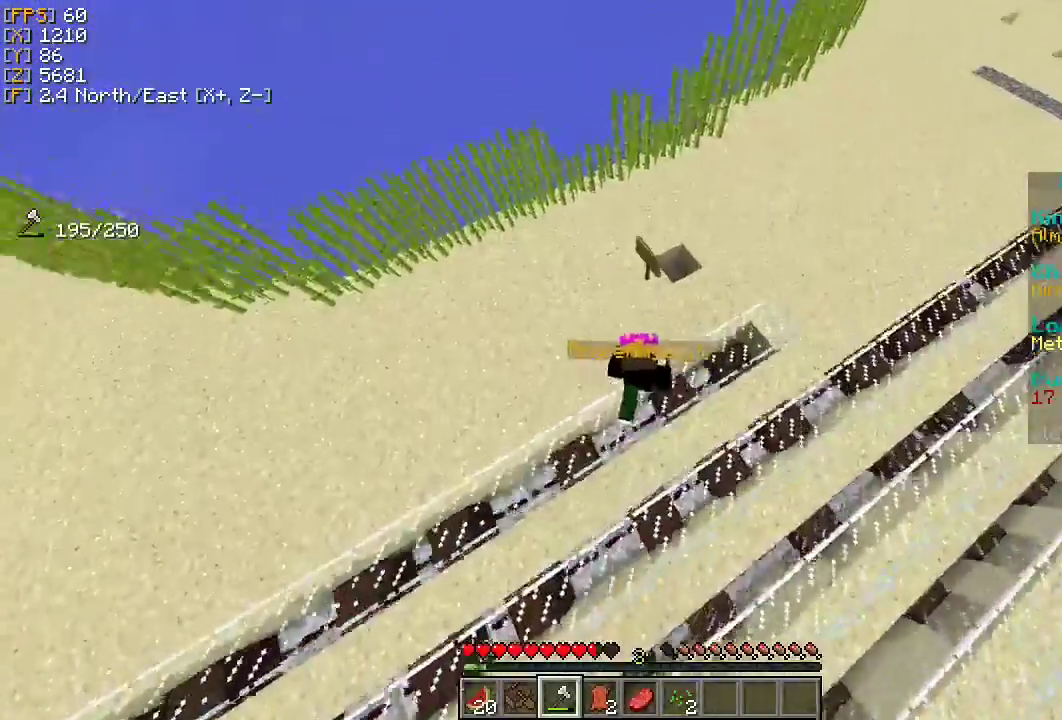
{"keys": ["d", "w"], "mouse": [], "events": [[33, "d", "down"]]}
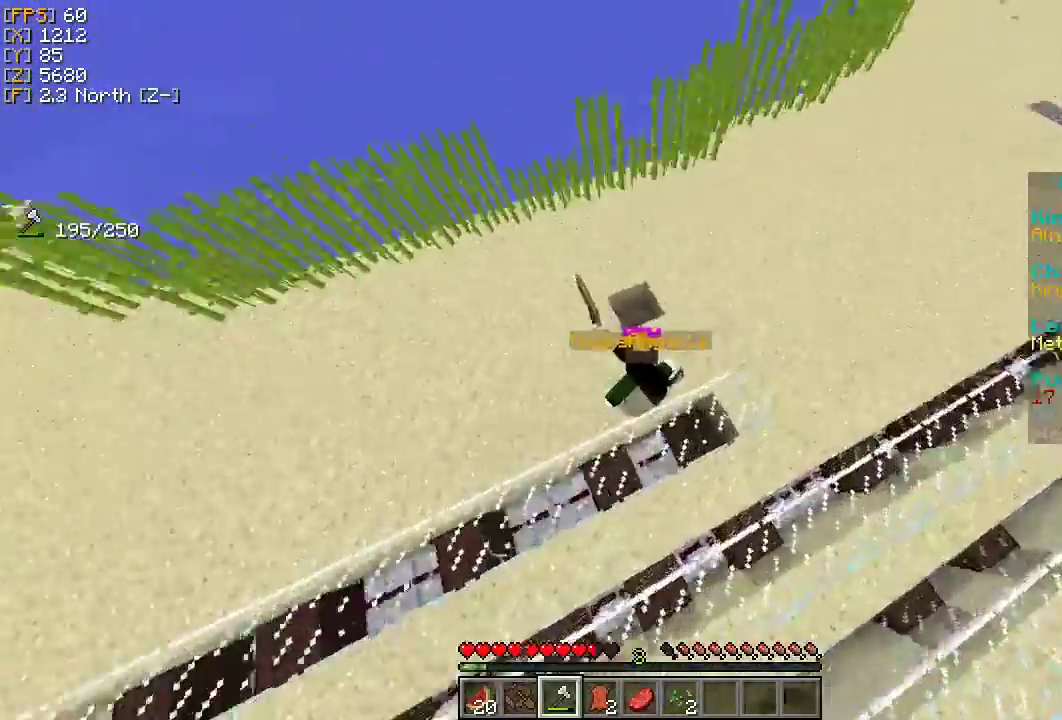
{"keys": [], "mouse": [], "events": [[233, "w", "up"], [300, "d", "up"]]}